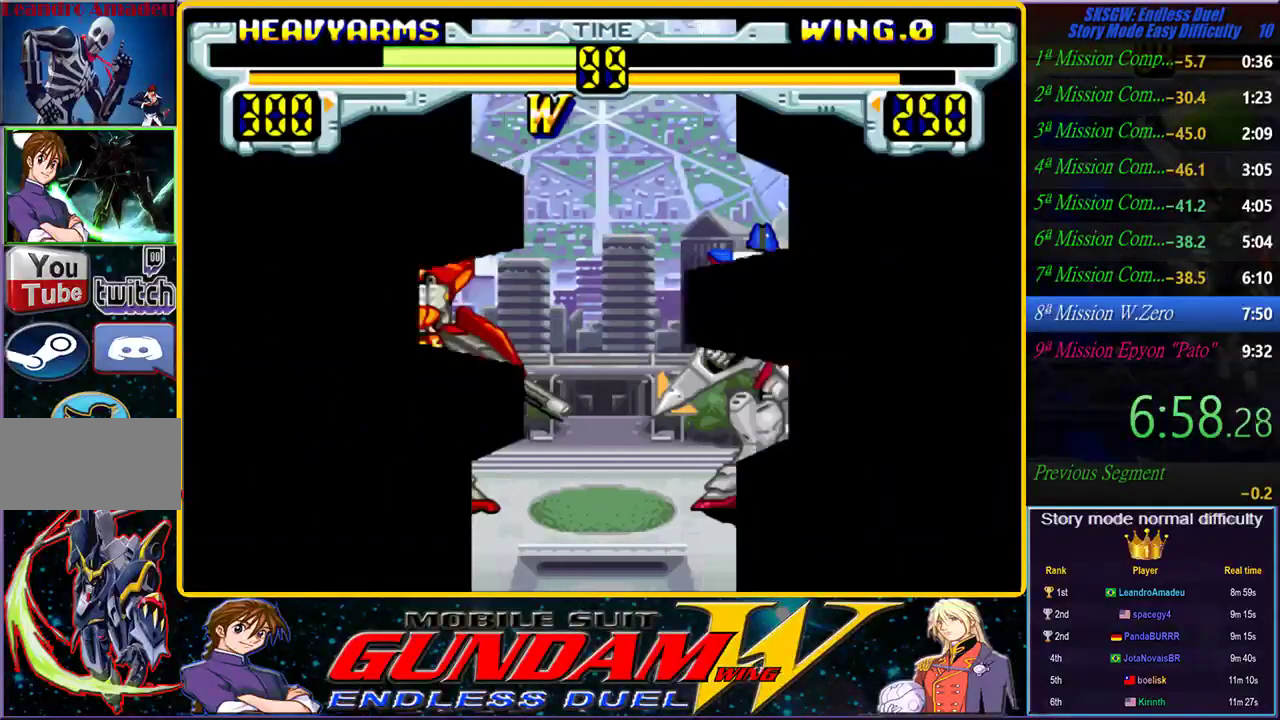
Gameplay with a controller (PlayStation layout); each line is a JSON object with the inputs held at the frame after it. "events" lists button and stick changes between this image and that frame as [ms after this image, input, new state], when the widget could be followed in between. Not read: L2 L3 R2 R3 START.
{"buttons": [], "left_stick": "center", "right_stick": "center", "events": [[50, "TRIANGLE", "down"], [83, "SQUARE", "down"], [133, "SQUARE", "up"], [150, "TRIANGLE", "up"], [233, "SQUARE", "down"], [233, "TRIANGLE", "down"], [250, "CIRCLE", "down"], [300, "CIRCLE", "up"], [300, "SQUARE", "up"], [317, "TRIANGLE", "up"], [383, "SQUARE", "down"], [383, "TRIANGLE", "down"], [417, "CIRCLE", "down"], [467, "CIRCLE", "up"], [467, "SQUARE", "up"], [467, "TRIANGLE", "up"]]}
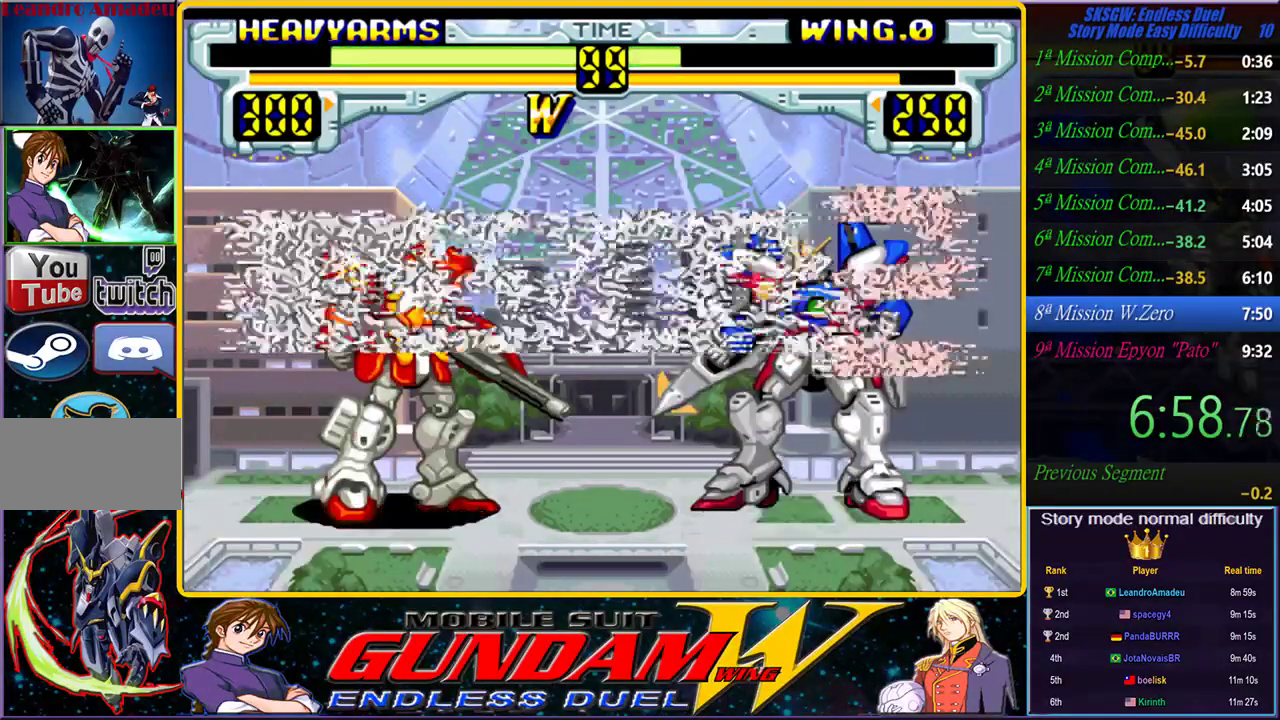
{"buttons": [], "left_stick": "center", "right_stick": "center", "events": [[50, "CIRCLE", "down"], [50, "SQUARE", "down"], [67, "TRIANGLE", "down"], [117, "SQUARE", "up"], [133, "CIRCLE", "up"], [133, "TRIANGLE", "up"], [233, "CIRCLE", "down"], [233, "SQUARE", "down"], [250, "TRIANGLE", "down"], [283, "TRIANGLE", "up"], [317, "SQUARE", "up"], [333, "CIRCLE", "up"], [400, "CIRCLE", "down"], [400, "SQUARE", "down"], [417, "TRIANGLE", "down"], [483, "TRIANGLE", "up"], [500, "CIRCLE", "up"], [500, "SQUARE", "up"]]}
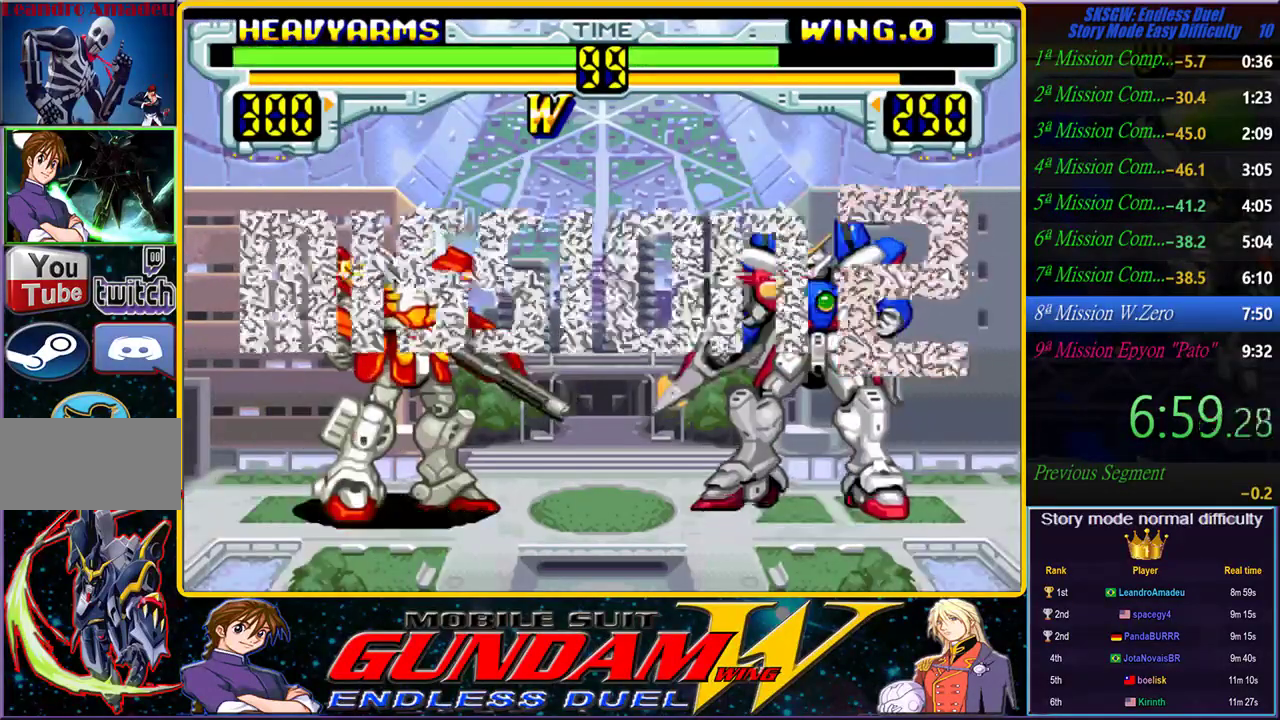
{"buttons": ["CIRCLE", "SQUARE", "TRIANGLE"], "left_stick": "center", "right_stick": "center", "events": [[117, "CIRCLE", "down"], [117, "SQUARE", "down"], [150, "TRIANGLE", "down"], [183, "CIRCLE", "up"], [183, "SQUARE", "up"], [183, "TRIANGLE", "up"], [283, "SQUARE", "down"], [300, "TRIANGLE", "down"], [317, "CIRCLE", "down"], [333, "CIRCLE", "up"], [350, "SQUARE", "up"], [367, "TRIANGLE", "up"], [467, "SQUARE", "down"], [483, "CIRCLE", "down"], [500, "TRIANGLE", "down"]]}
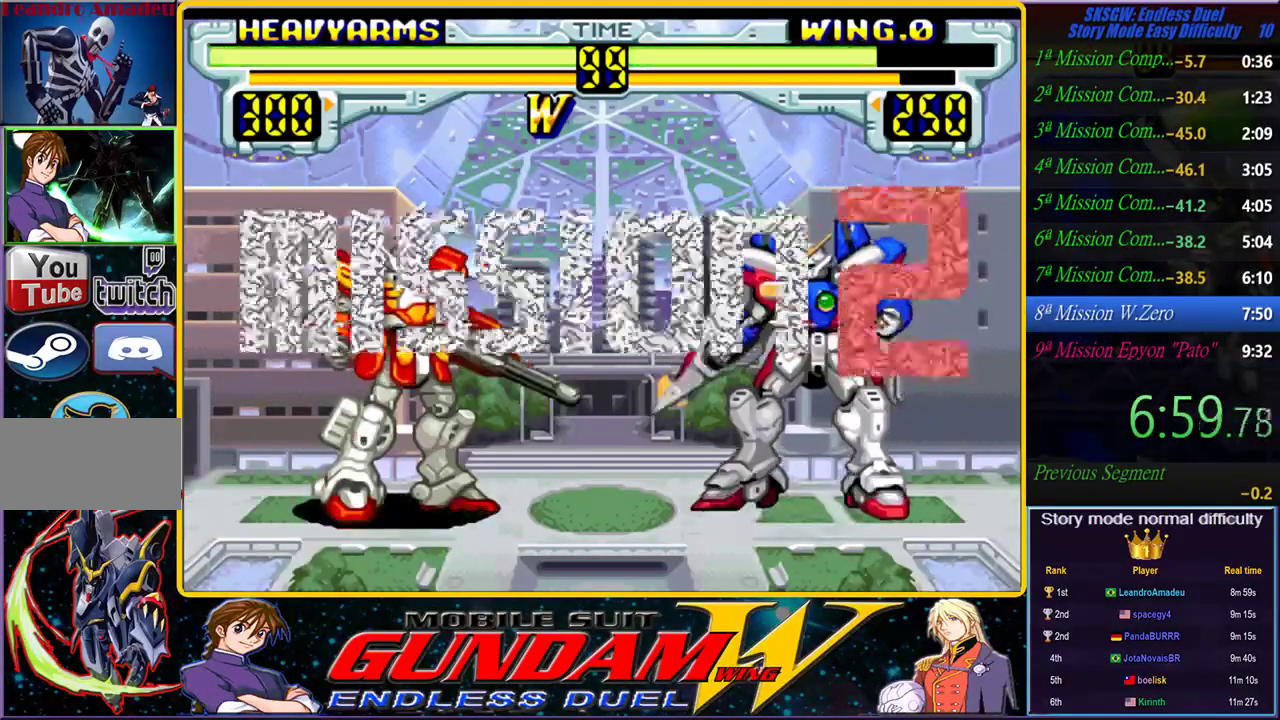
{"buttons": [], "left_stick": "center", "right_stick": "center", "events": [[17, "CIRCLE", "up"], [33, "SQUARE", "up"], [33, "TRIANGLE", "up"], [117, "SQUARE", "down"], [133, "CIRCLE", "down"], [133, "TRIANGLE", "down"], [200, "CIRCLE", "up"], [200, "SQUARE", "up"], [200, "TRIANGLE", "up"], [317, "SQUARE", "down"], [333, "CIRCLE", "down"], [400, "CIRCLE", "up"], [400, "SQUARE", "up"]]}
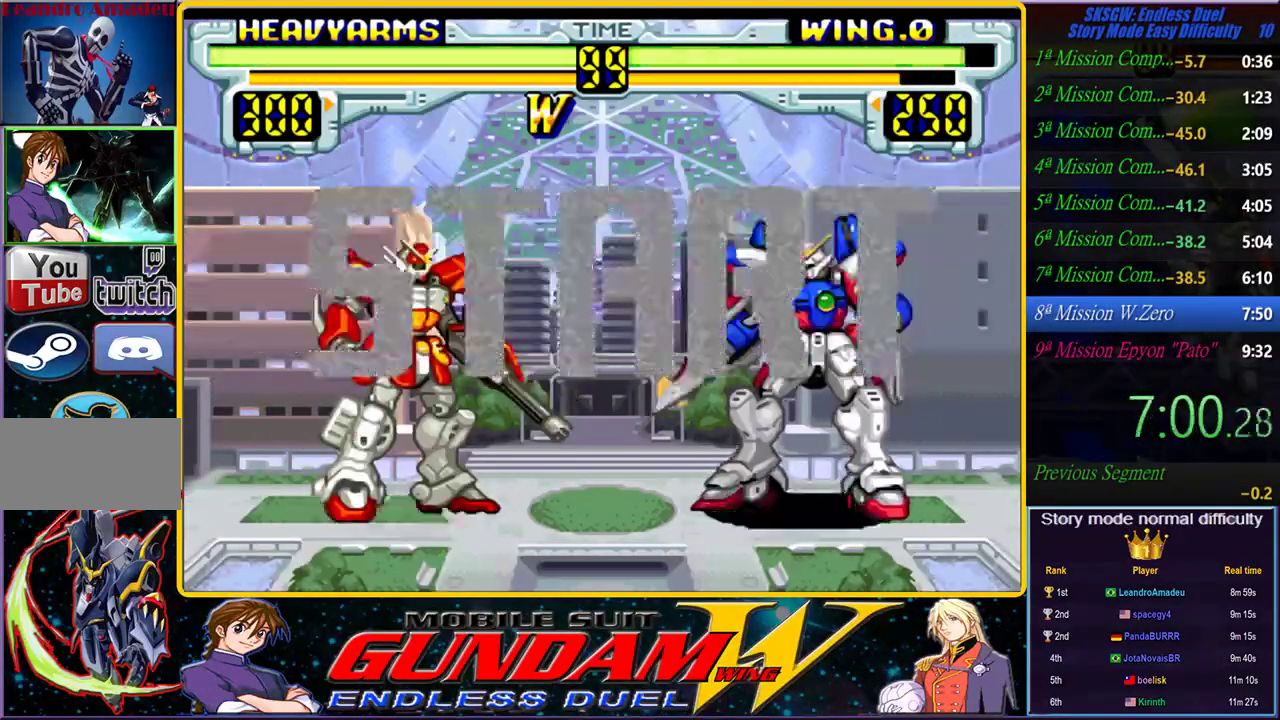
{"buttons": [], "left_stick": "center", "right_stick": "center", "events": []}